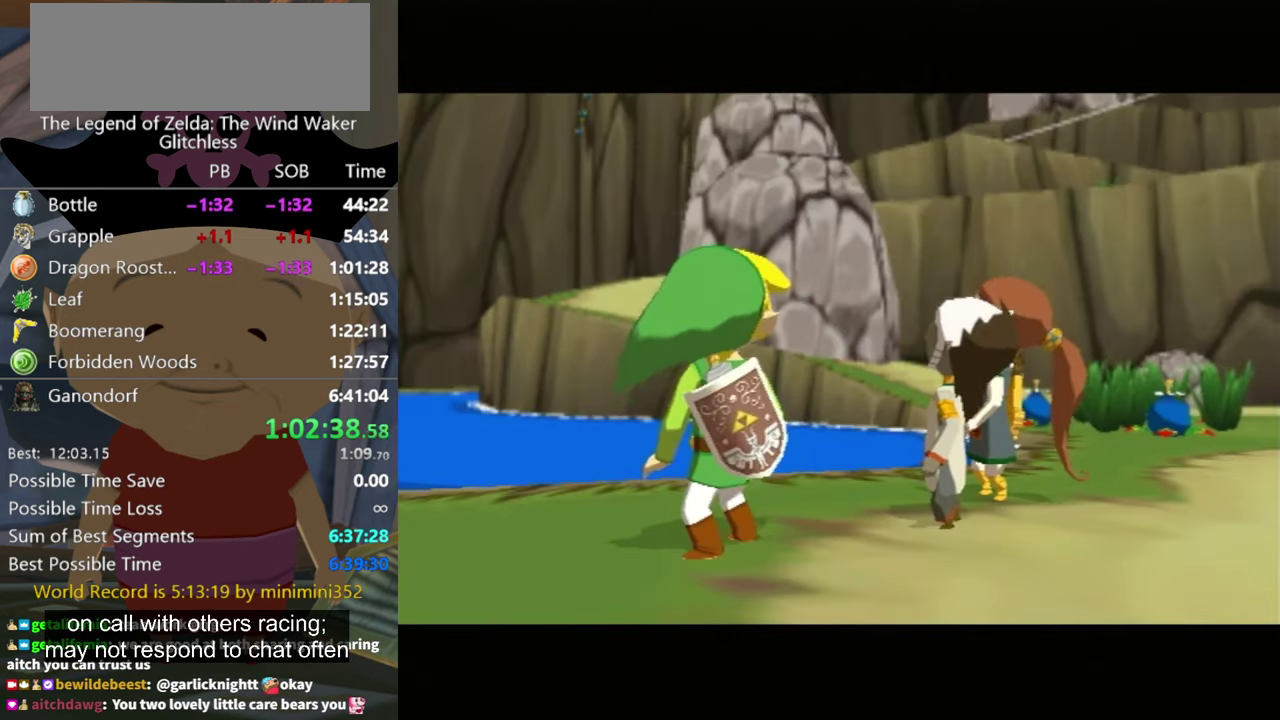
Gameplay with a controller (Nintendo layout); each line is a JSON object with the inputs held at the frame after it. "events" lists button and stick changes between this image and that frame as [ms after this image, input, new state], when the widget could be followed in between. Not read: B L3 R3.
{"buttons": ["A"], "left_stick": "center", "right_stick": "center", "events": [[333, "A", "up"], [433, "A", "down"]]}
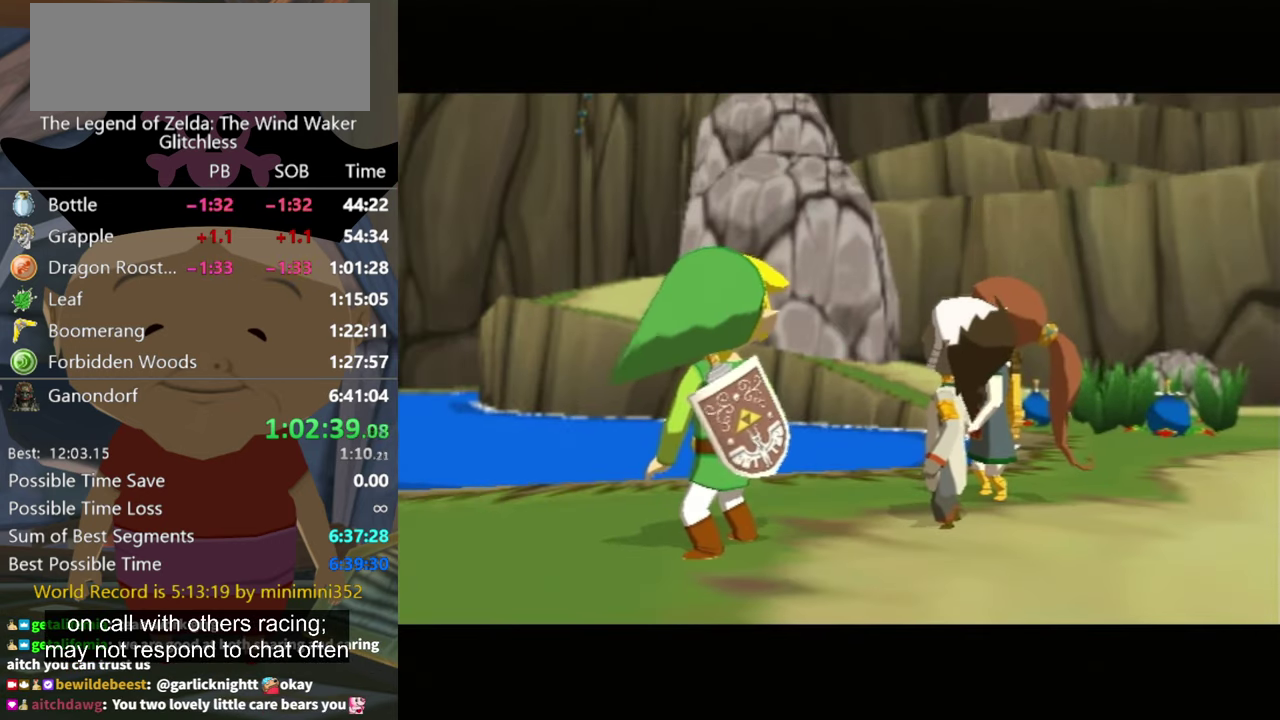
{"buttons": [], "left_stick": "center", "right_stick": "center", "events": [[33, "A", "up"], [100, "A", "down"], [167, "A", "up"], [267, "A", "down"], [500, "A", "up"]]}
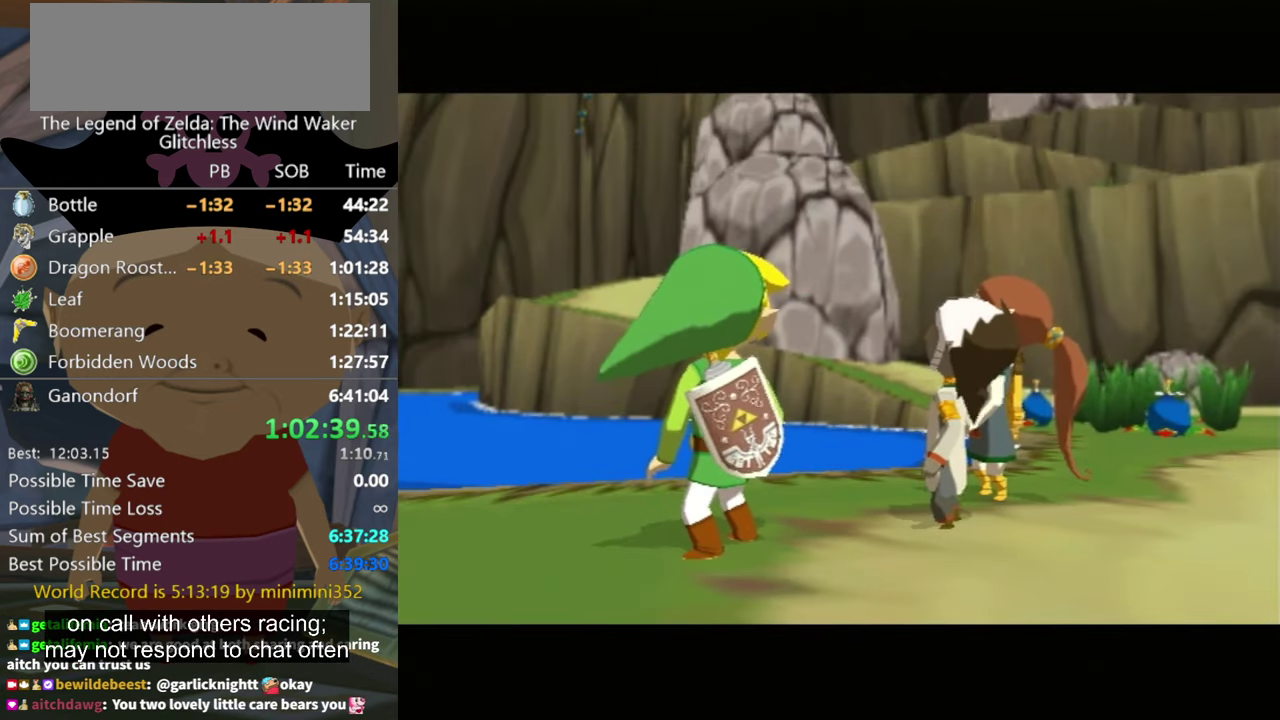
{"buttons": [], "left_stick": "center", "right_stick": "center", "events": [[67, "A", "down"], [167, "A", "up"], [267, "A", "down"], [333, "A", "up"], [400, "A", "down"], [467, "A", "up"]]}
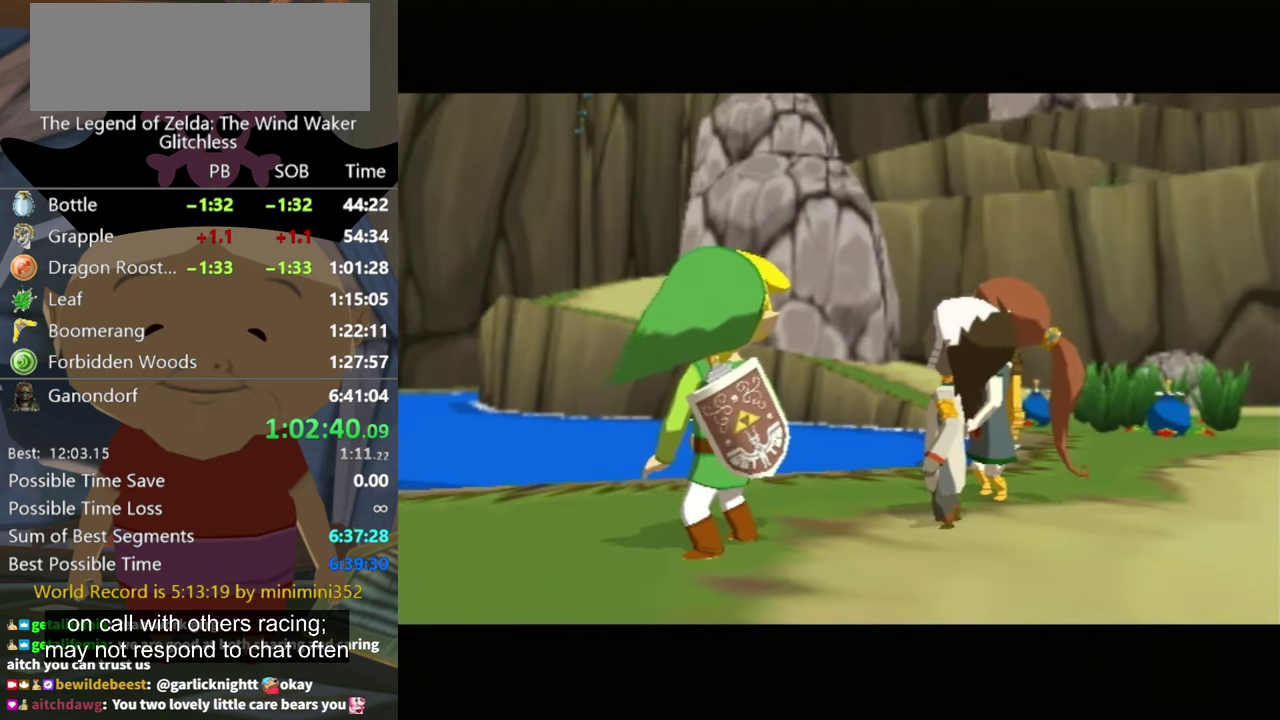
{"buttons": [], "left_stick": "center", "right_stick": "center", "events": [[67, "A", "down"], [133, "A", "up"]]}
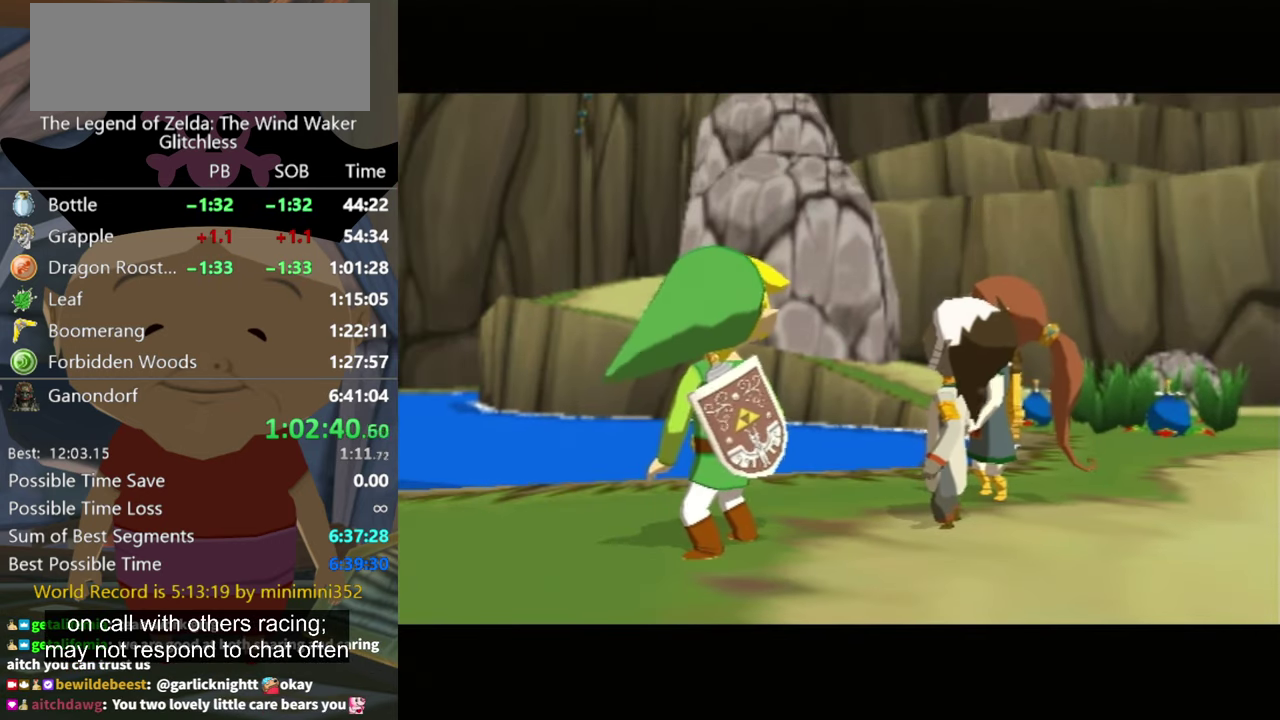
{"buttons": [], "left_stick": "center", "right_stick": "center", "events": [[100, "A", "down"], [167, "A", "up"], [300, "A", "down"], [367, "A", "up"]]}
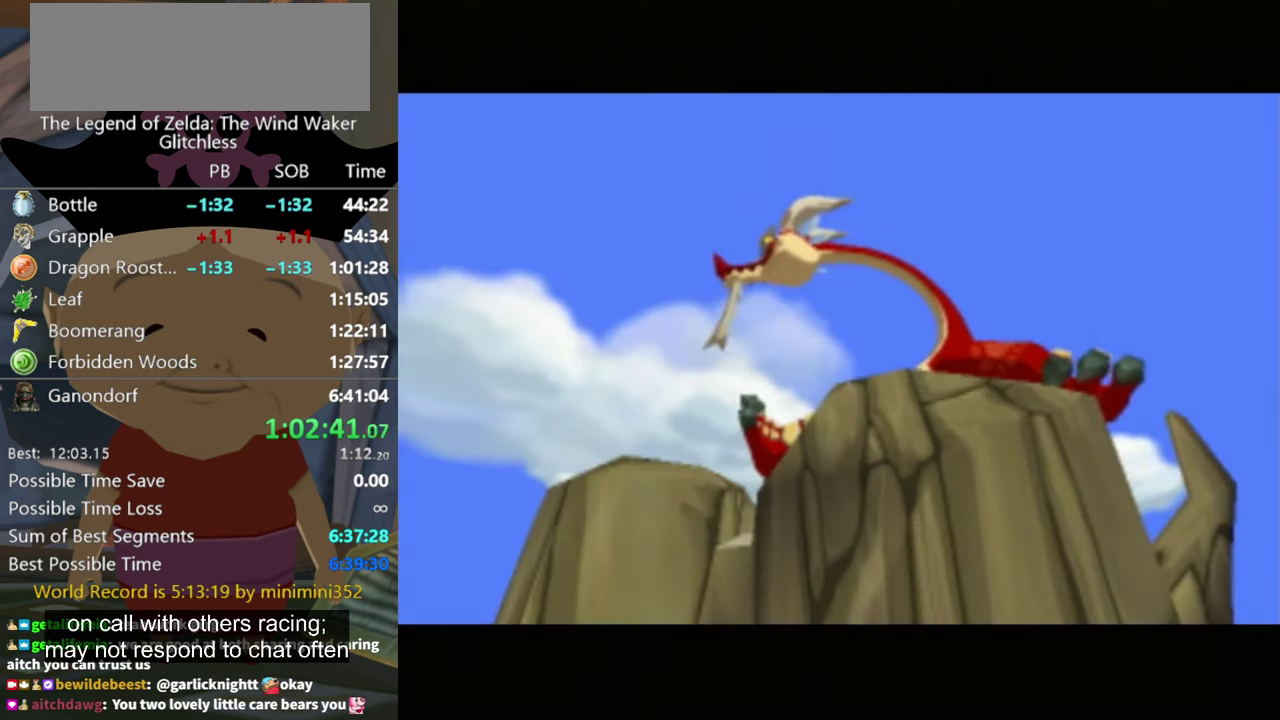
{"buttons": [], "left_stick": "center", "right_stick": "center", "events": [[133, "A", "down"], [200, "A", "up"], [300, "A", "down"], [367, "A", "up"], [433, "A", "down"], [500, "A", "up"]]}
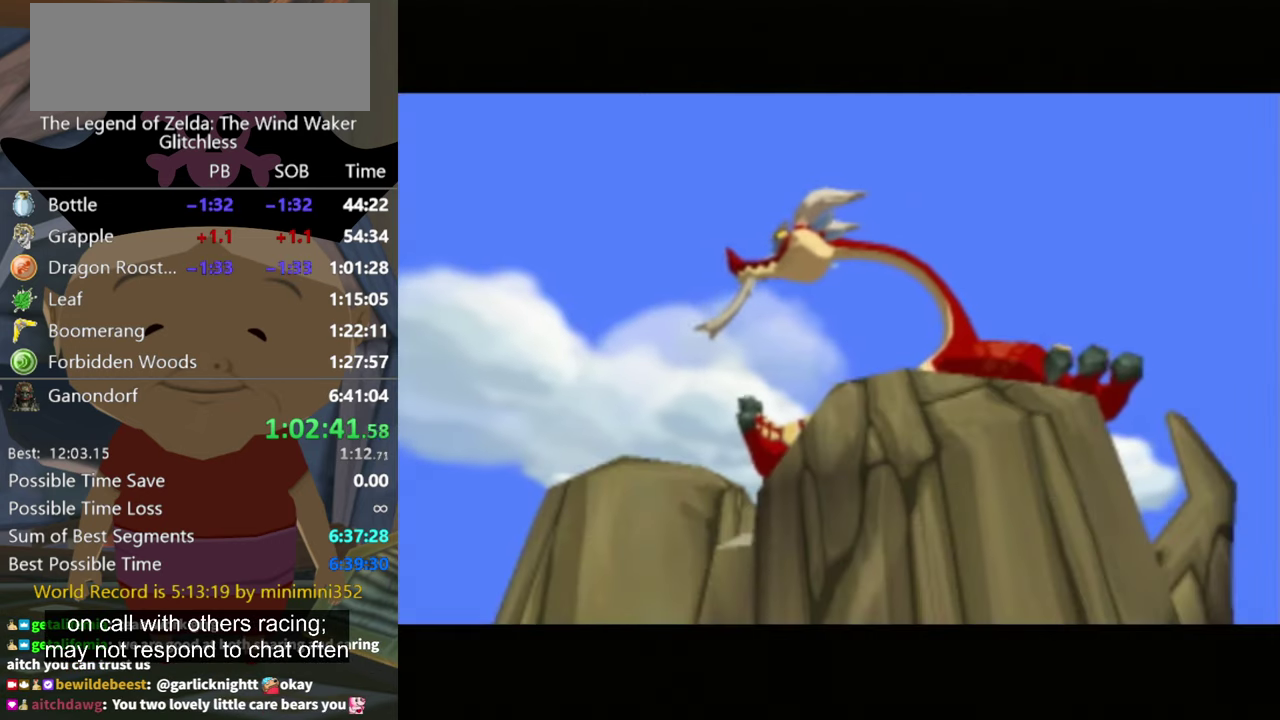
{"buttons": [], "left_stick": "center", "right_stick": "center", "events": [[100, "A", "down"], [167, "A", "up"], [267, "A", "down"], [333, "A", "up"], [433, "A", "down"], [500, "A", "up"]]}
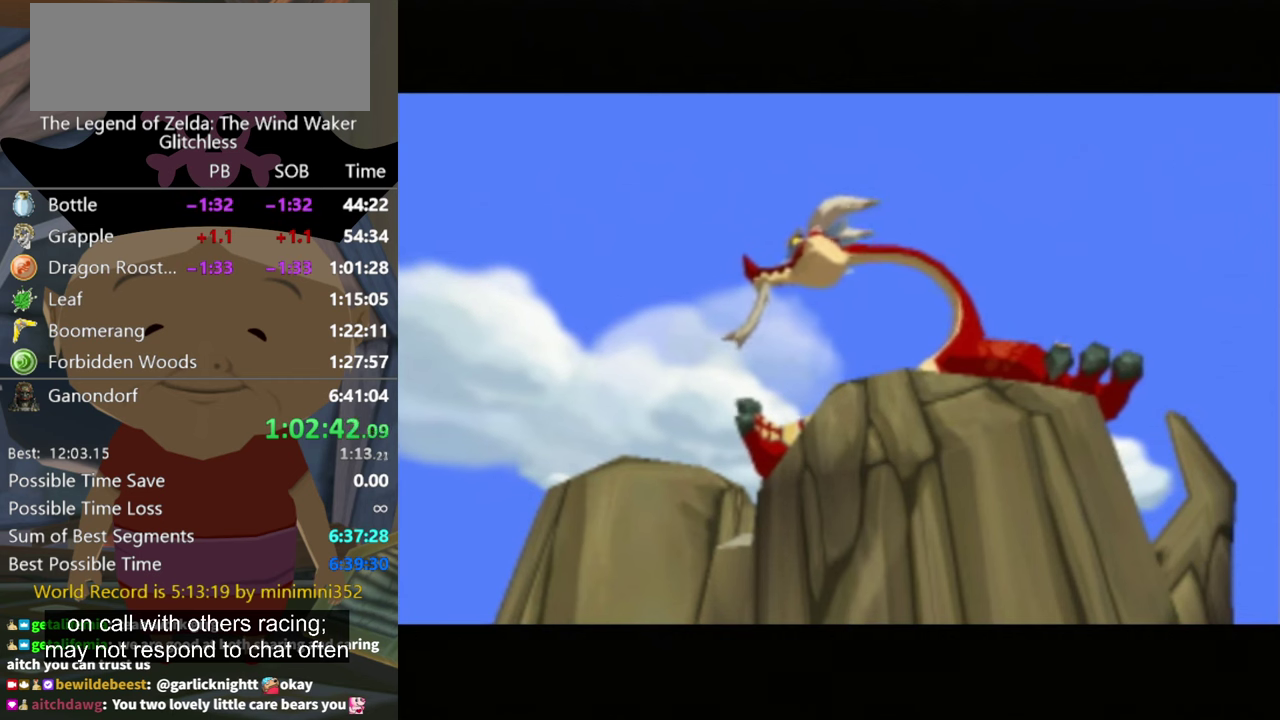
{"buttons": [], "left_stick": "center", "right_stick": "center", "events": [[100, "A", "down"], [166, "A", "up"], [233, "A", "down"], [333, "A", "up"], [400, "A", "down"], [466, "A", "up"]]}
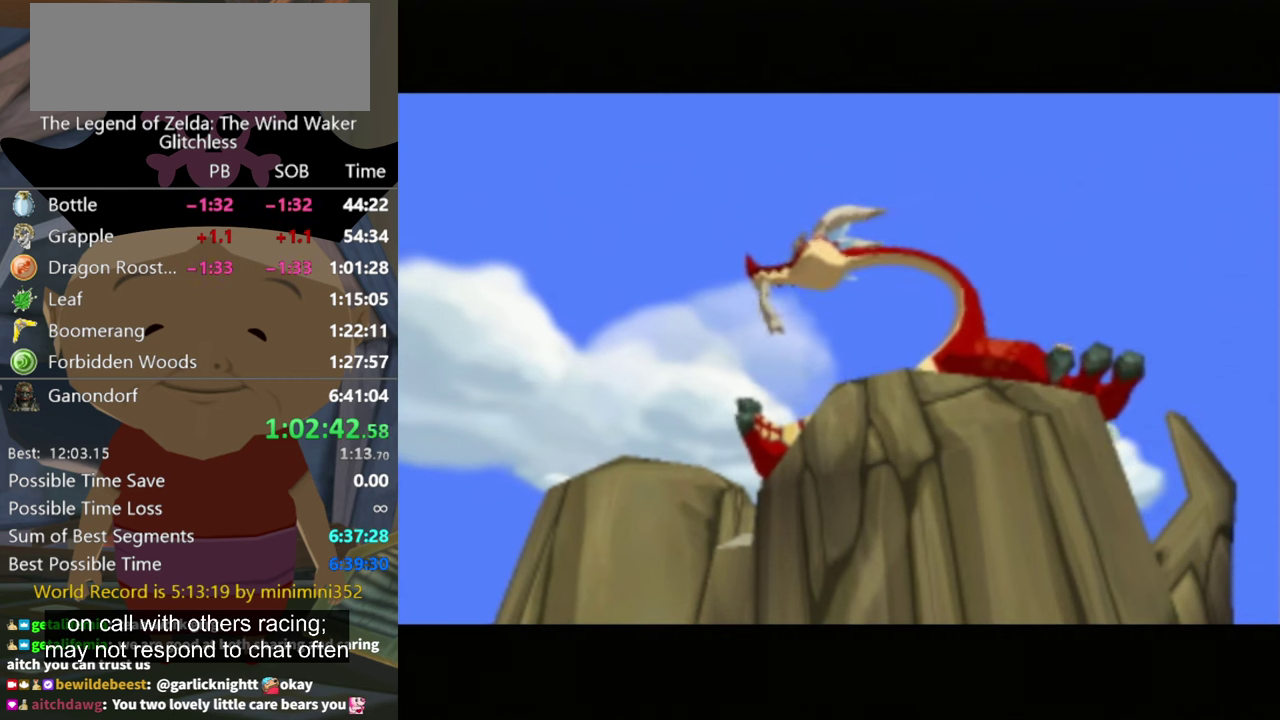
{"buttons": [], "left_stick": "center", "right_stick": "center", "events": [[100, "A", "down"], [166, "A", "up"], [266, "A", "down"], [366, "A", "up"], [433, "A", "down"], [500, "A", "up"]]}
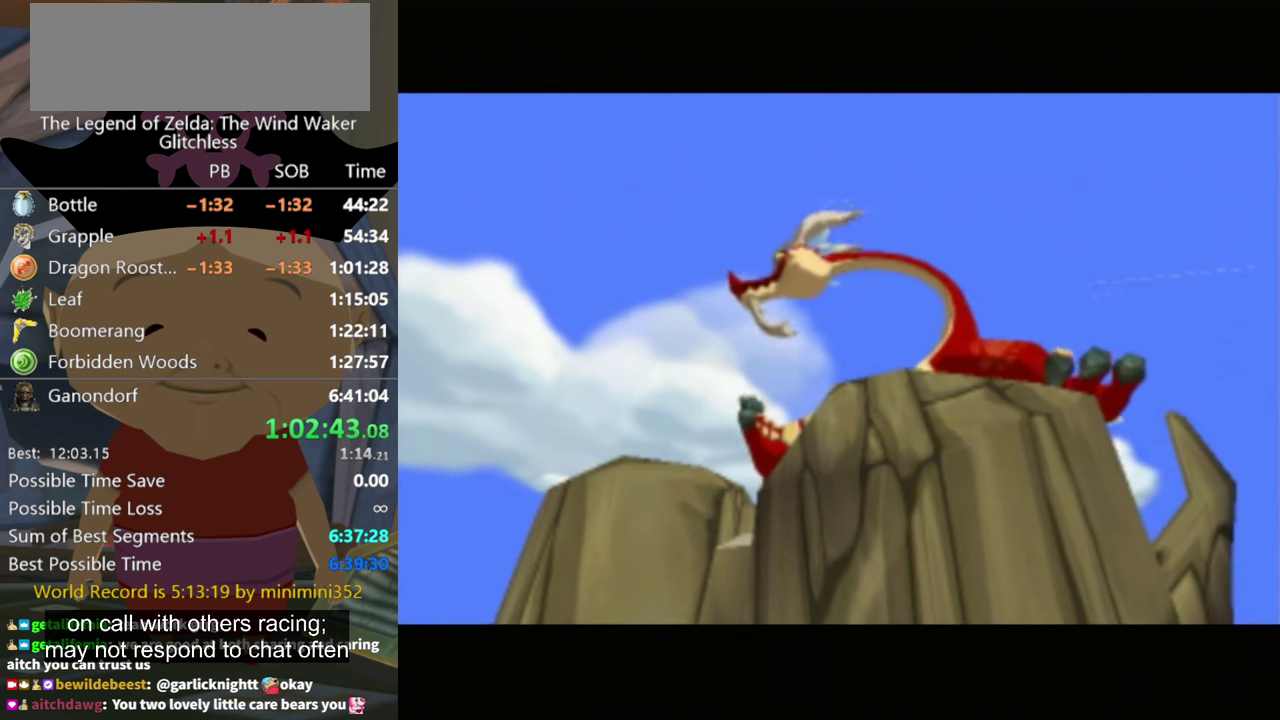
{"buttons": [], "left_stick": "center", "right_stick": "center", "events": [[66, "A", "down"], [133, "A", "up"], [233, "A", "down"], [300, "A", "up"], [366, "A", "down"], [466, "A", "up"]]}
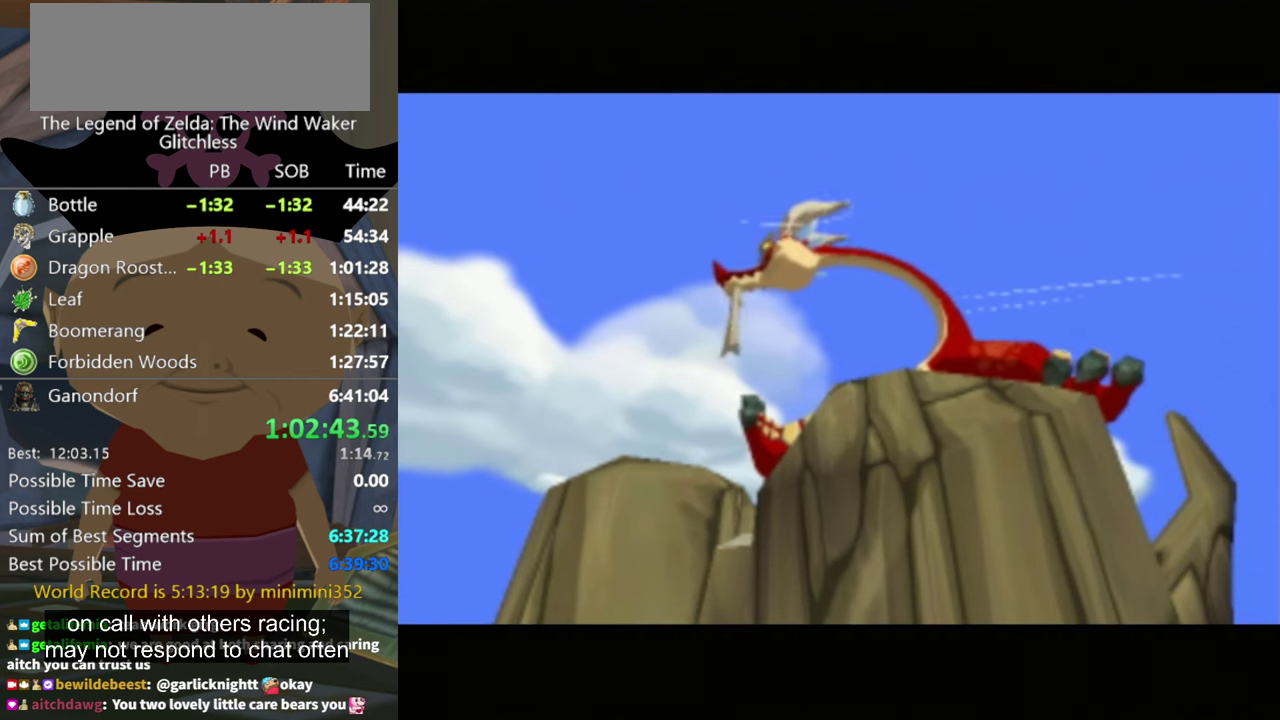
{"buttons": [], "left_stick": "center", "right_stick": "center", "events": [[33, "A", "down"], [133, "A", "up"], [233, "A", "down"], [300, "A", "up"], [366, "A", "down"], [433, "A", "up"]]}
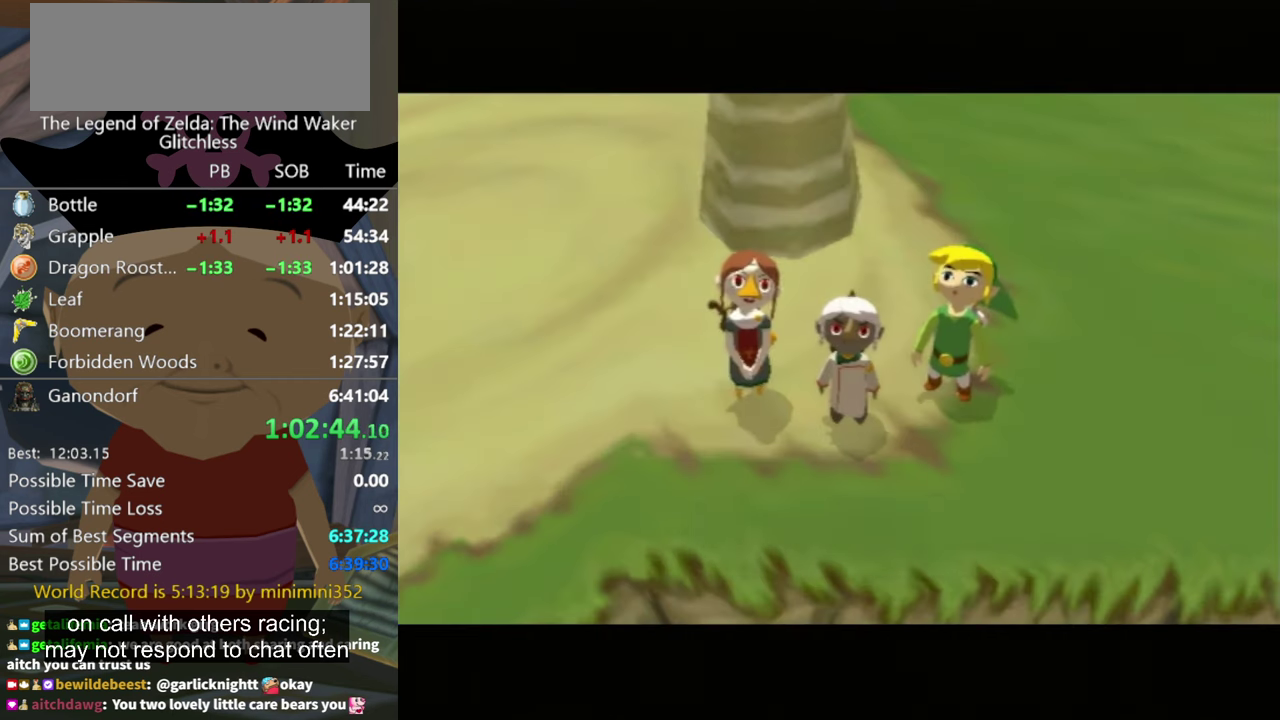
{"buttons": [], "left_stick": "center", "right_stick": "center", "events": [[33, "A", "down"], [100, "A", "up"], [166, "A", "down"], [266, "A", "up"], [333, "A", "down"], [433, "A", "up"]]}
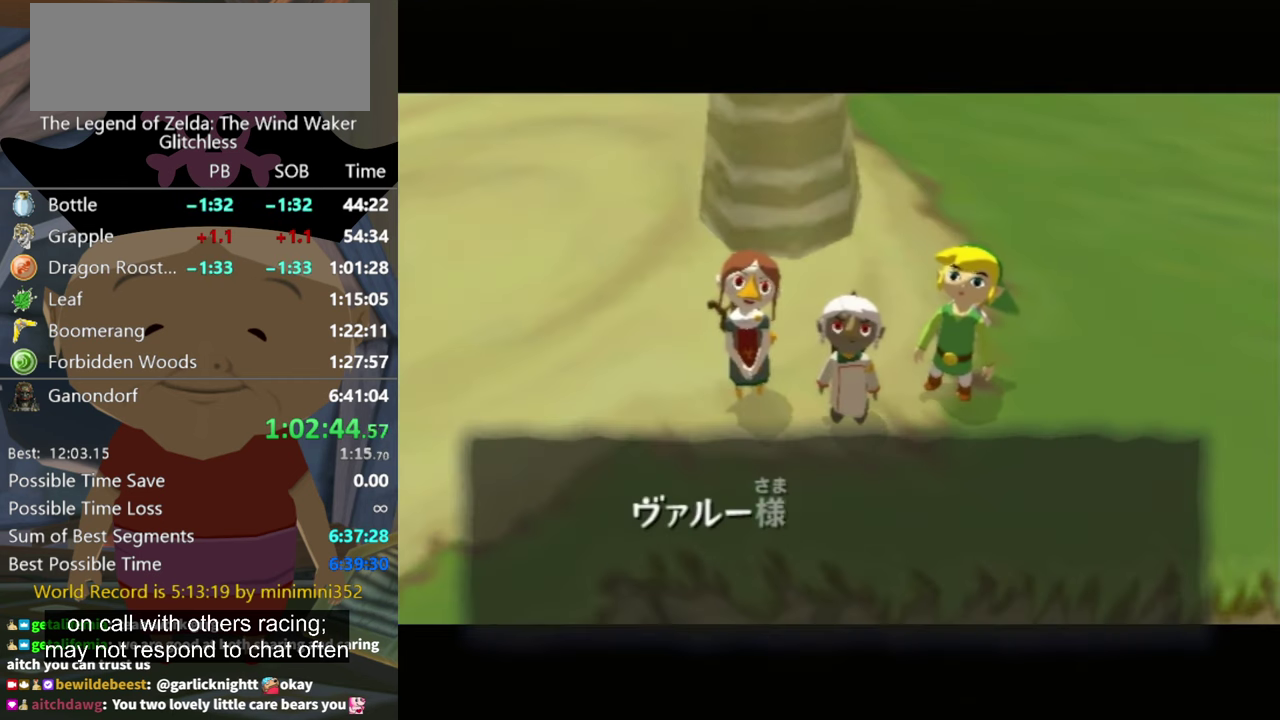
{"buttons": ["A"], "left_stick": "center", "right_stick": "center", "events": [[166, "A", "down"], [233, "A", "up"], [333, "A", "down"], [433, "A", "up"], [500, "A", "down"]]}
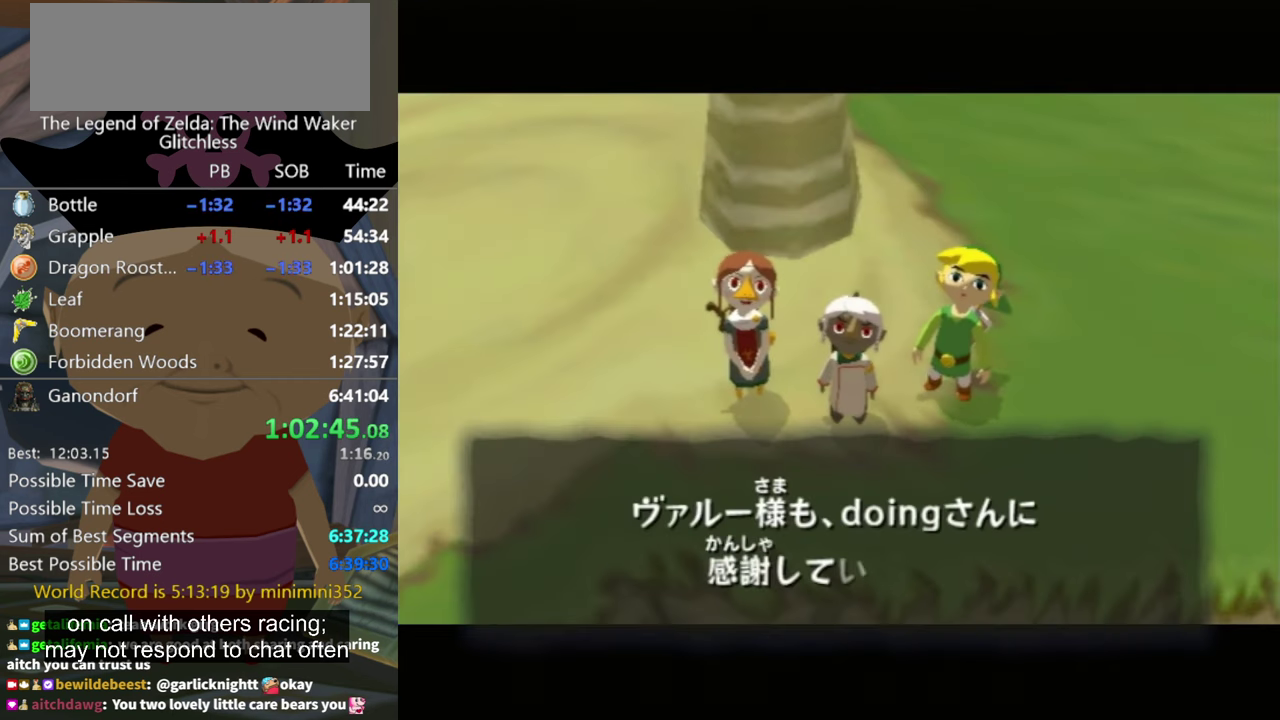
{"buttons": ["A"], "left_stick": "center", "right_stick": "center", "events": [[66, "A", "up"], [133, "A", "down"], [200, "A", "up"], [300, "A", "down"], [366, "A", "up"], [433, "A", "down"]]}
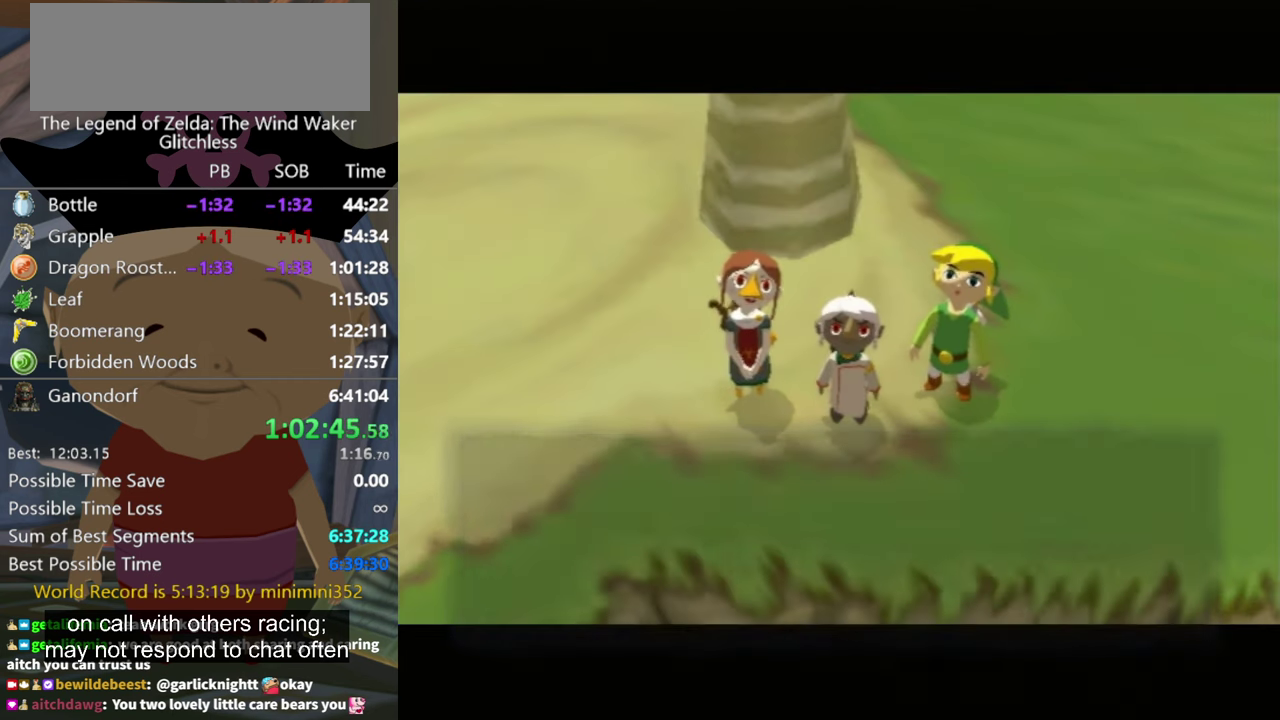
{"buttons": [], "left_stick": "center", "right_stick": "center", "events": [[33, "A", "up"], [100, "A", "down"], [333, "A", "up"], [433, "A", "down"], [500, "A", "up"]]}
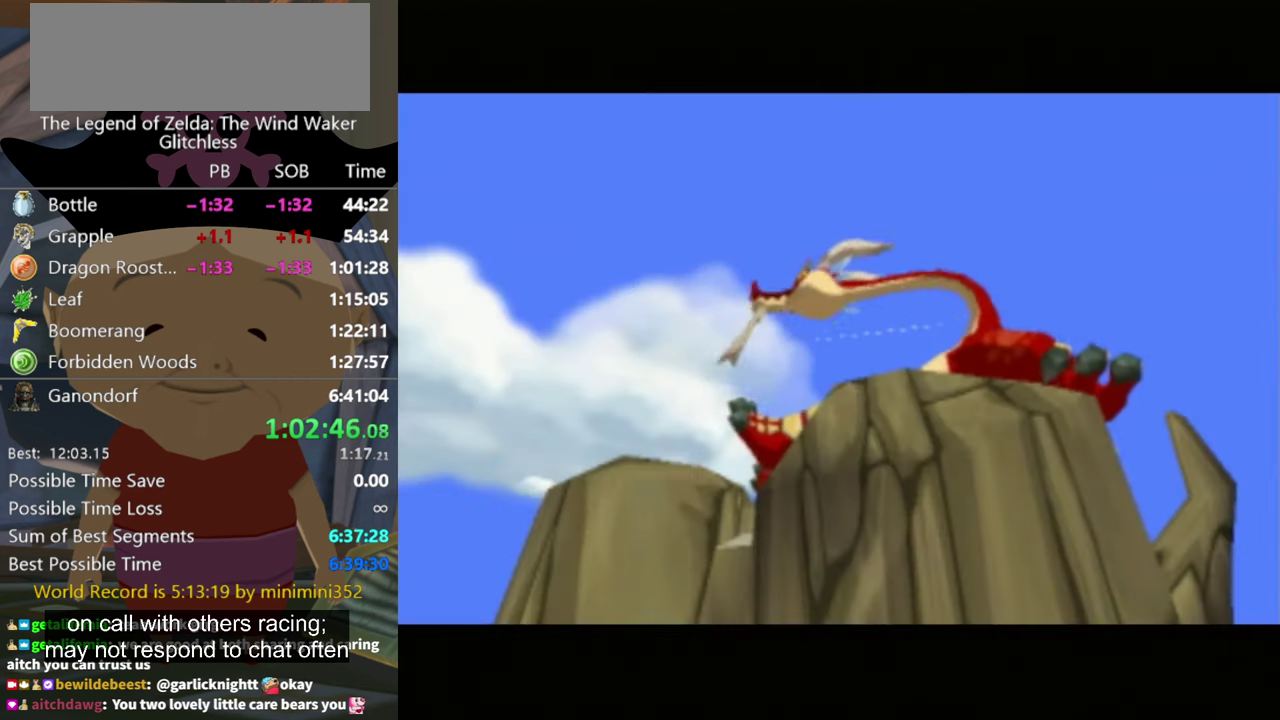
{"buttons": [], "left_stick": "center", "right_stick": "center", "events": [[266, "A", "down"], [333, "A", "up"], [433, "A", "down"], [500, "A", "up"]]}
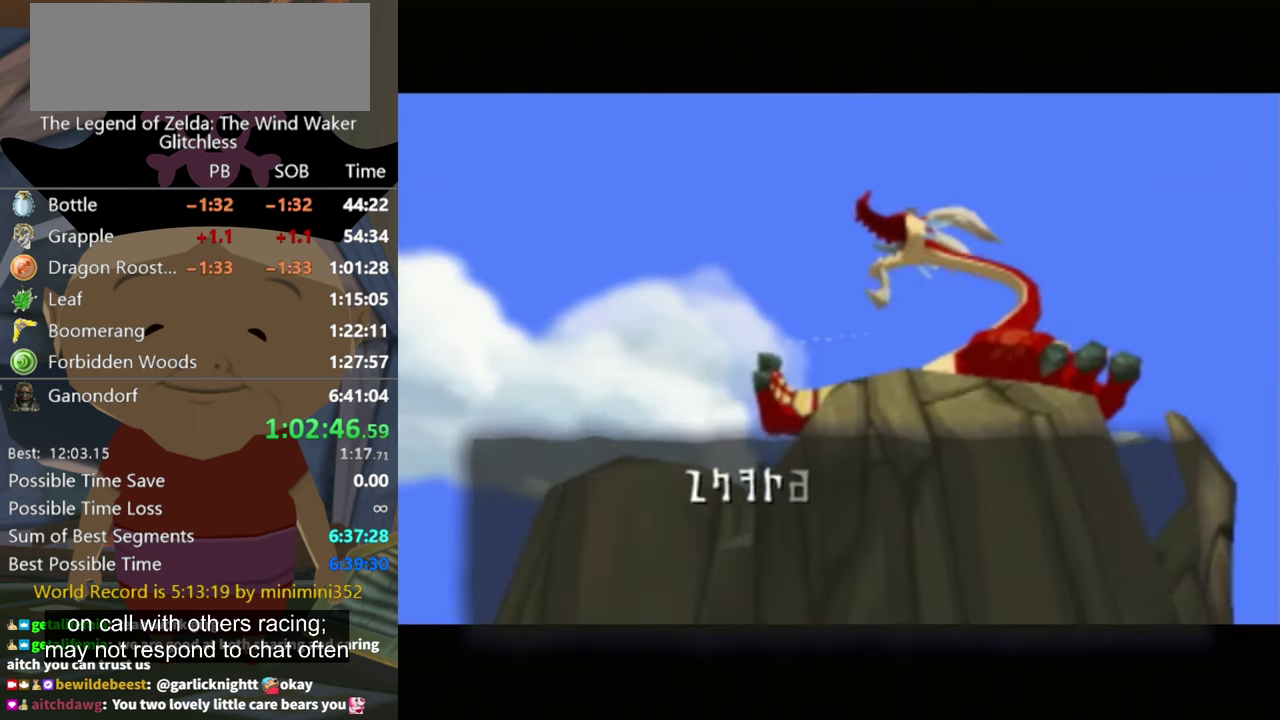
{"buttons": [], "left_stick": "center", "right_stick": "center", "events": [[66, "A", "down"], [133, "A", "up"], [233, "A", "down"], [300, "A", "up"], [400, "A", "down"], [500, "A", "up"]]}
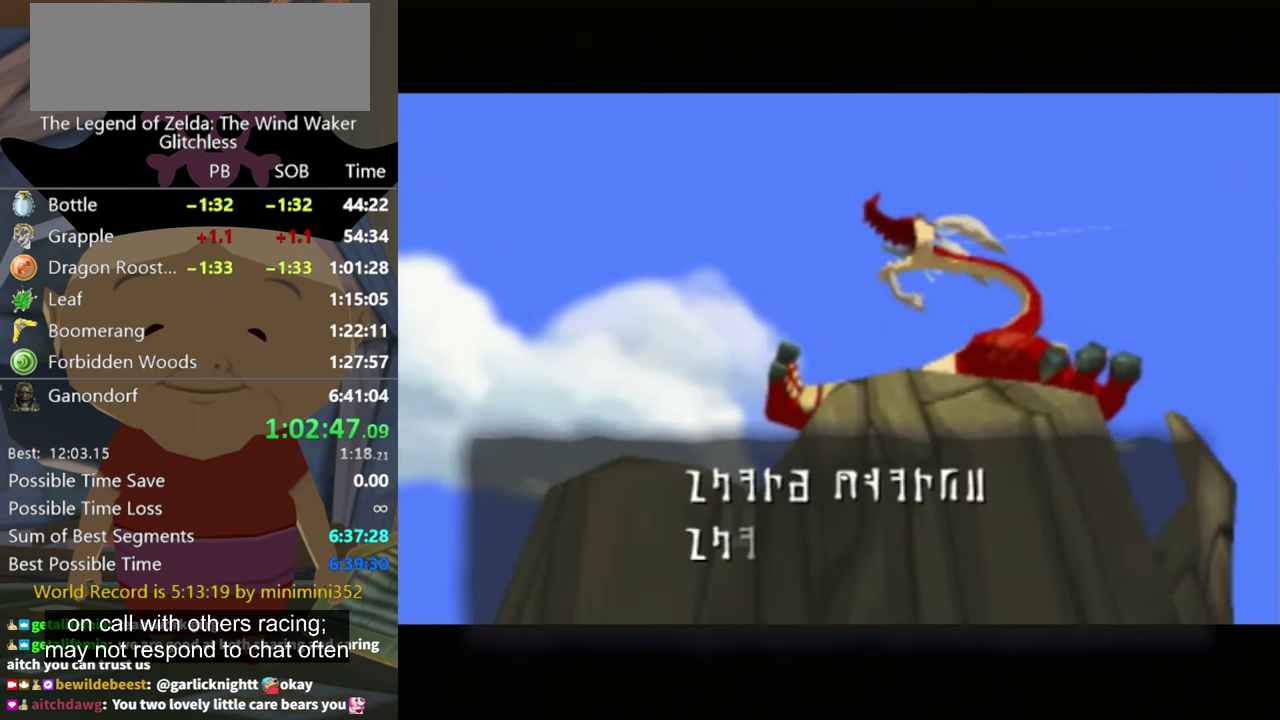
{"buttons": [], "left_stick": "center", "right_stick": "center", "events": [[66, "A", "down"], [133, "A", "up"], [234, "A", "down"], [300, "A", "up"], [400, "A", "down"], [467, "A", "up"]]}
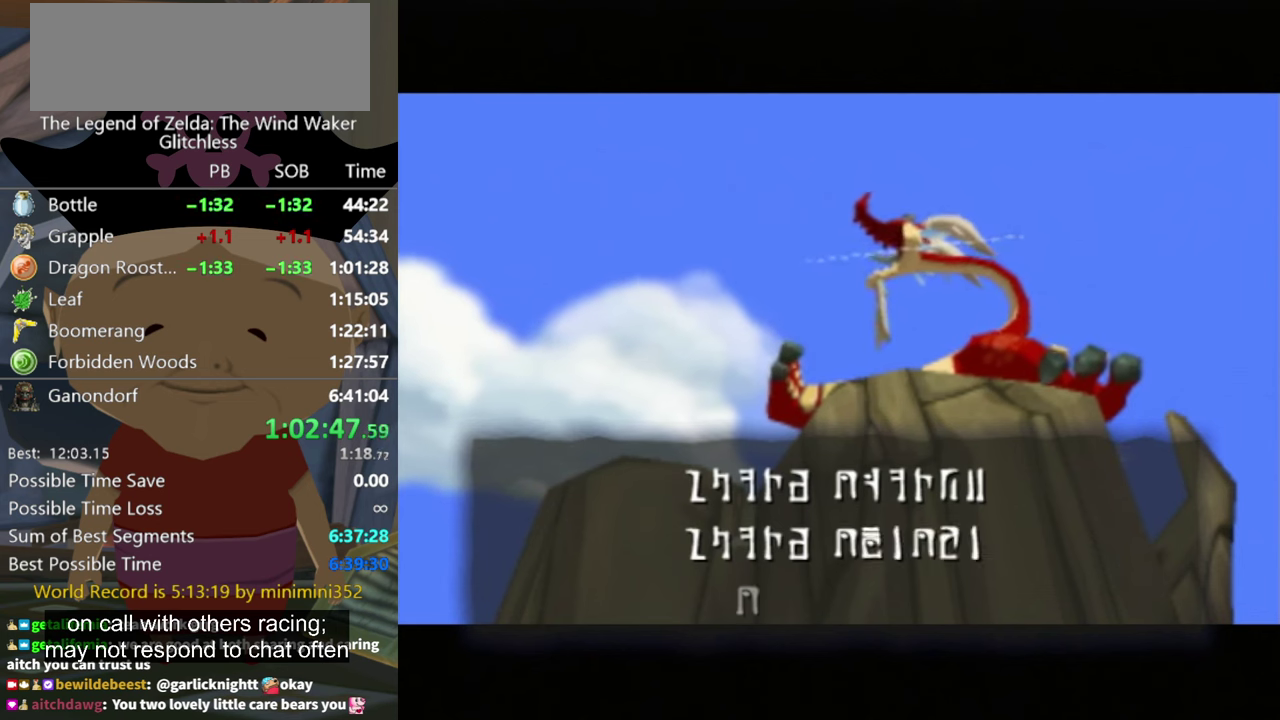
{"buttons": [], "left_stick": "center", "right_stick": "center", "events": [[67, "A", "down"], [134, "A", "up"], [200, "A", "down"], [300, "A", "up"], [367, "A", "down"], [467, "A", "up"]]}
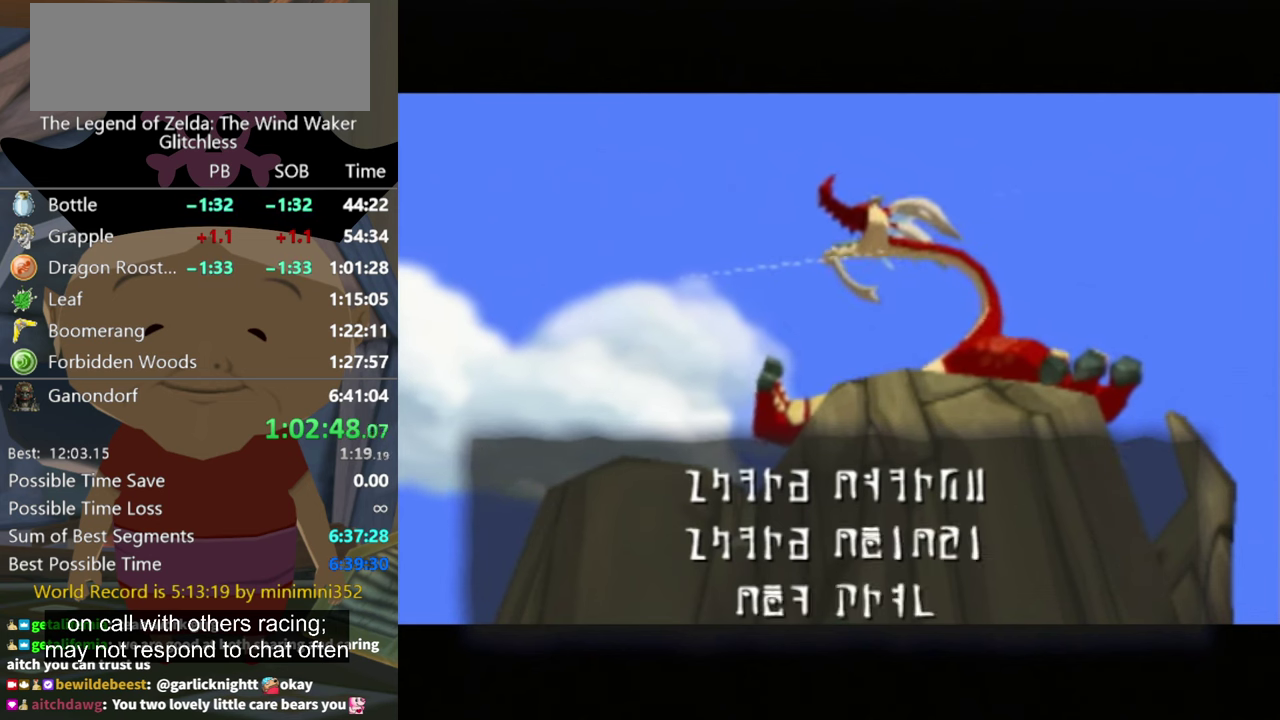
{"buttons": [], "left_stick": "center", "right_stick": "center", "events": [[34, "A", "down"], [267, "A", "up"], [367, "A", "down"], [434, "A", "up"]]}
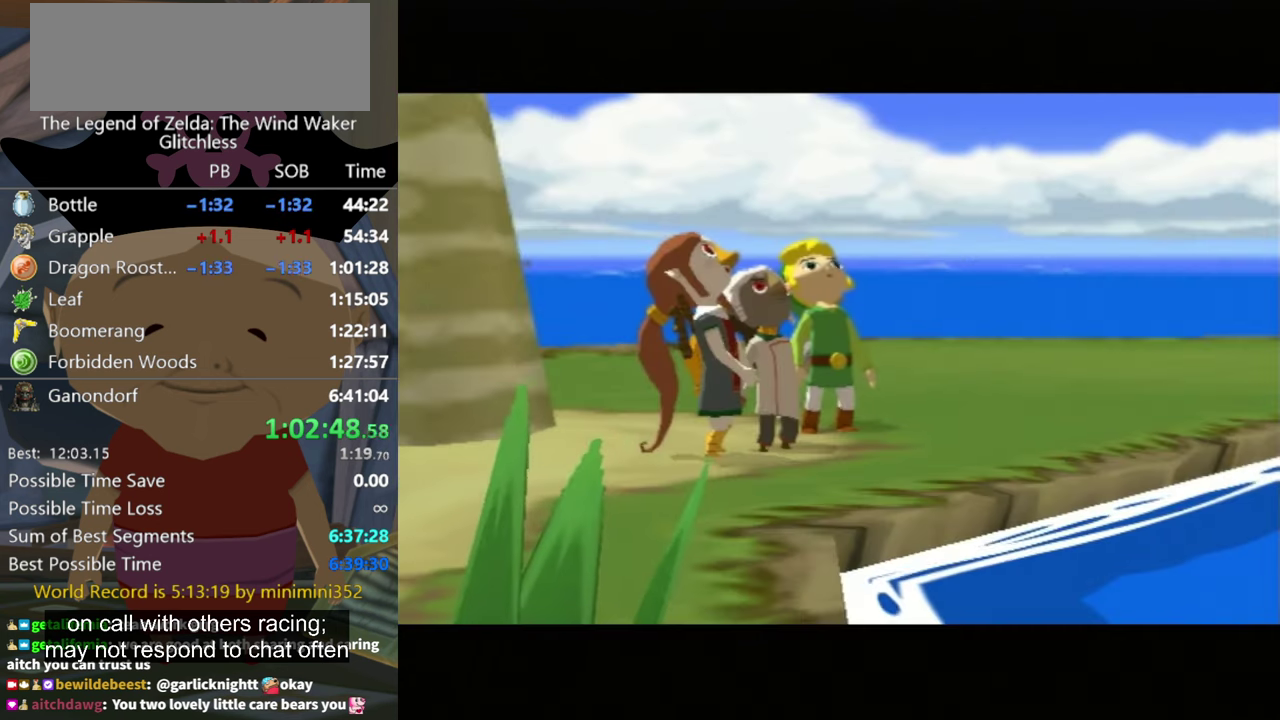
{"buttons": [], "left_stick": "center", "right_stick": "center", "events": [[34, "A", "down"], [267, "A", "up"], [334, "A", "down"], [400, "A", "up"]]}
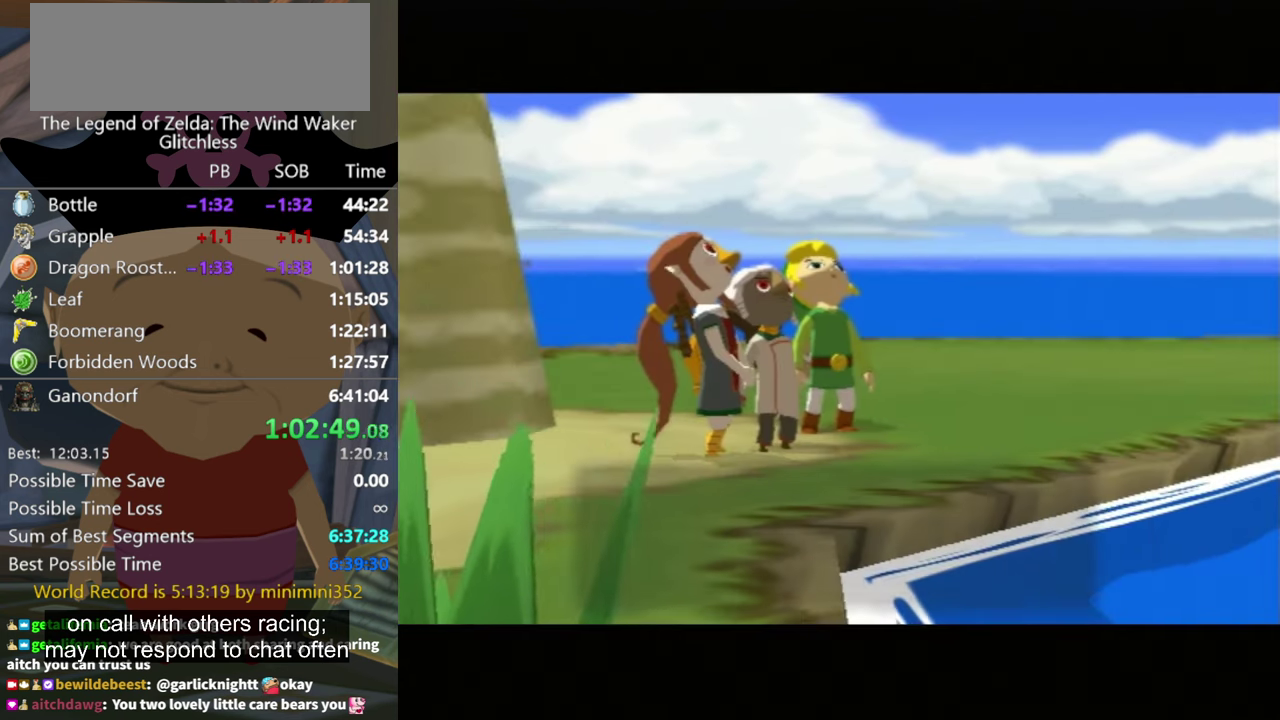
{"buttons": [], "left_stick": "center", "right_stick": "center", "events": [[34, "A", "down"], [100, "A", "up"], [167, "A", "down"], [267, "A", "up"], [334, "A", "down"], [467, "A", "up"]]}
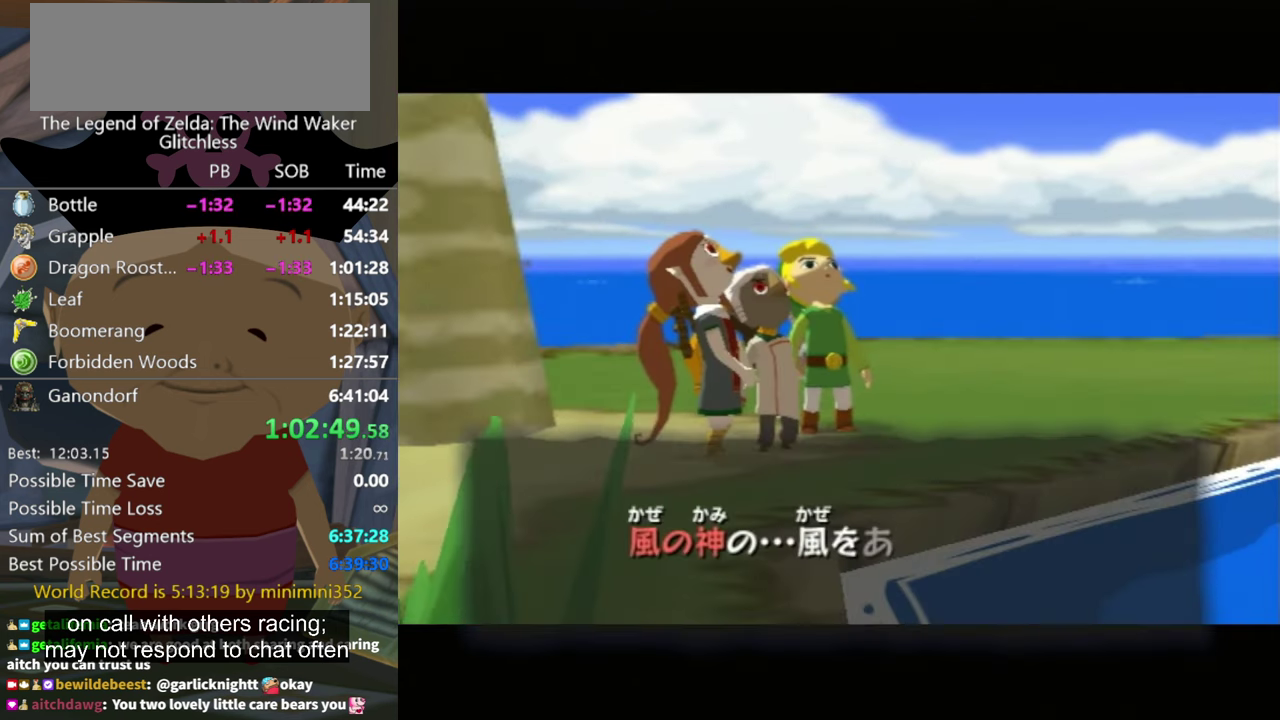
{"buttons": ["A"], "left_stick": "center", "right_stick": "center", "events": [[34, "A", "down"], [134, "A", "up"], [200, "A", "down"], [267, "A", "up"], [367, "A", "down"], [434, "A", "up"], [500, "A", "down"]]}
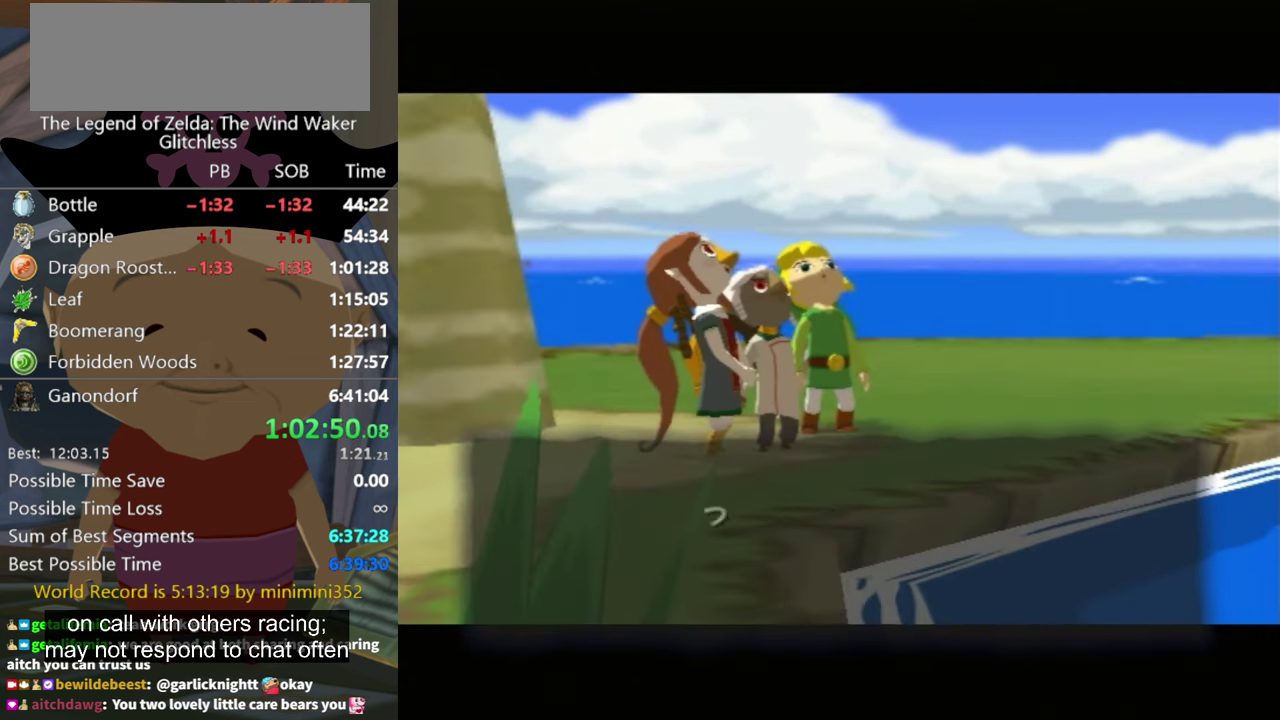
{"buttons": ["A"], "left_stick": "center", "right_stick": "center", "events": [[100, "A", "up"], [167, "A", "down"], [234, "A", "up"], [334, "A", "down"], [400, "A", "up"], [467, "A", "down"]]}
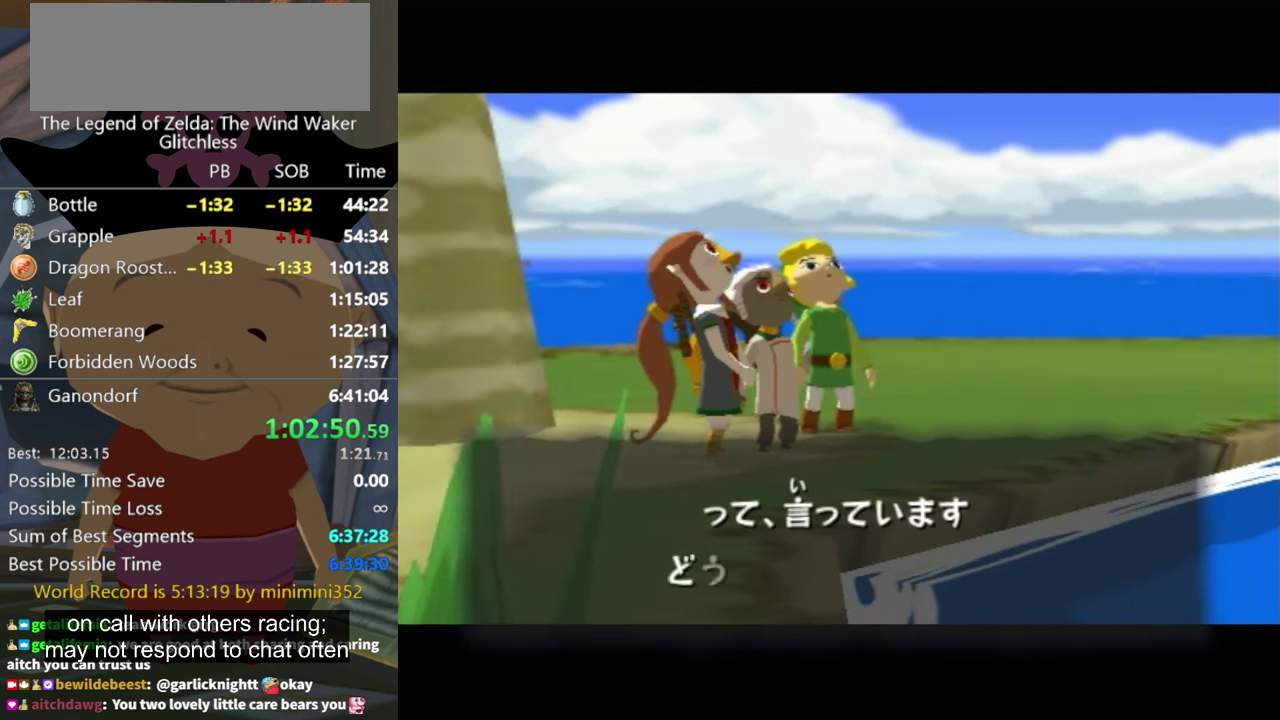
{"buttons": ["A"], "left_stick": "center", "right_stick": "center", "events": [[67, "A", "up"], [134, "A", "down"], [234, "A", "up"], [300, "A", "down"], [400, "A", "up"], [467, "A", "down"]]}
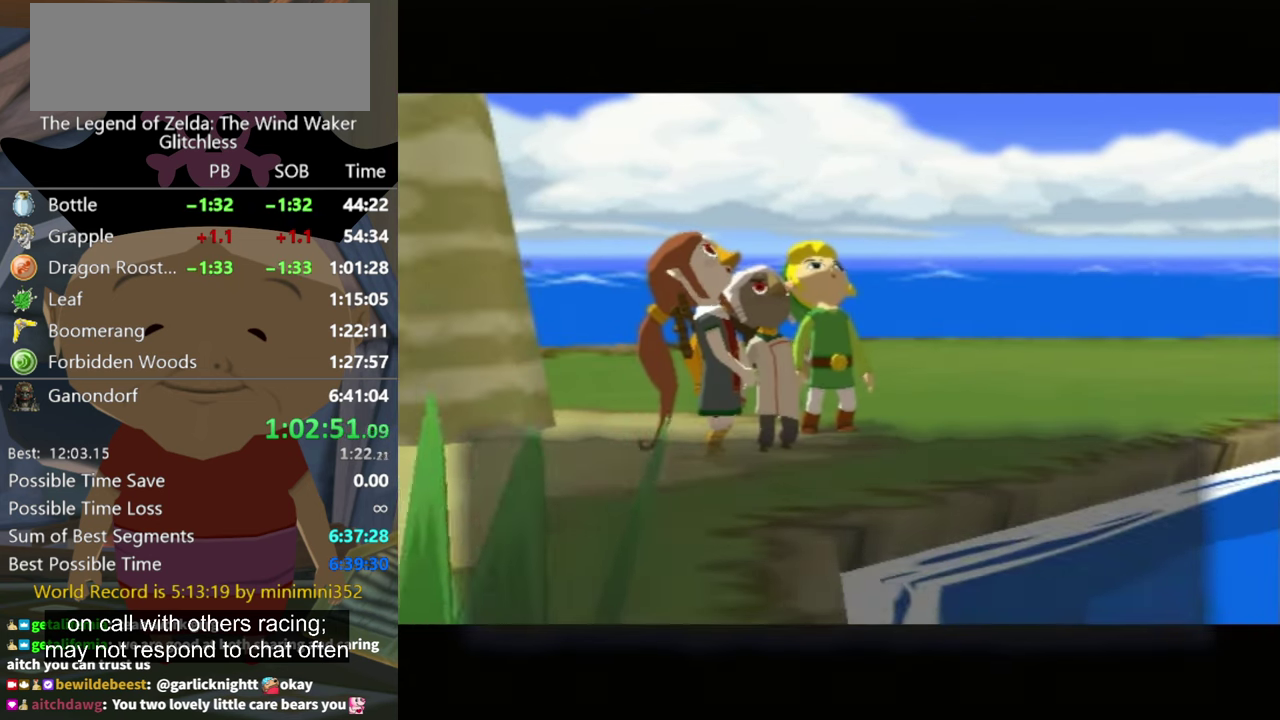
{"buttons": ["A"], "left_stick": "center", "right_stick": "center", "events": [[67, "A", "up"], [300, "A", "down"], [367, "A", "up"], [434, "A", "down"]]}